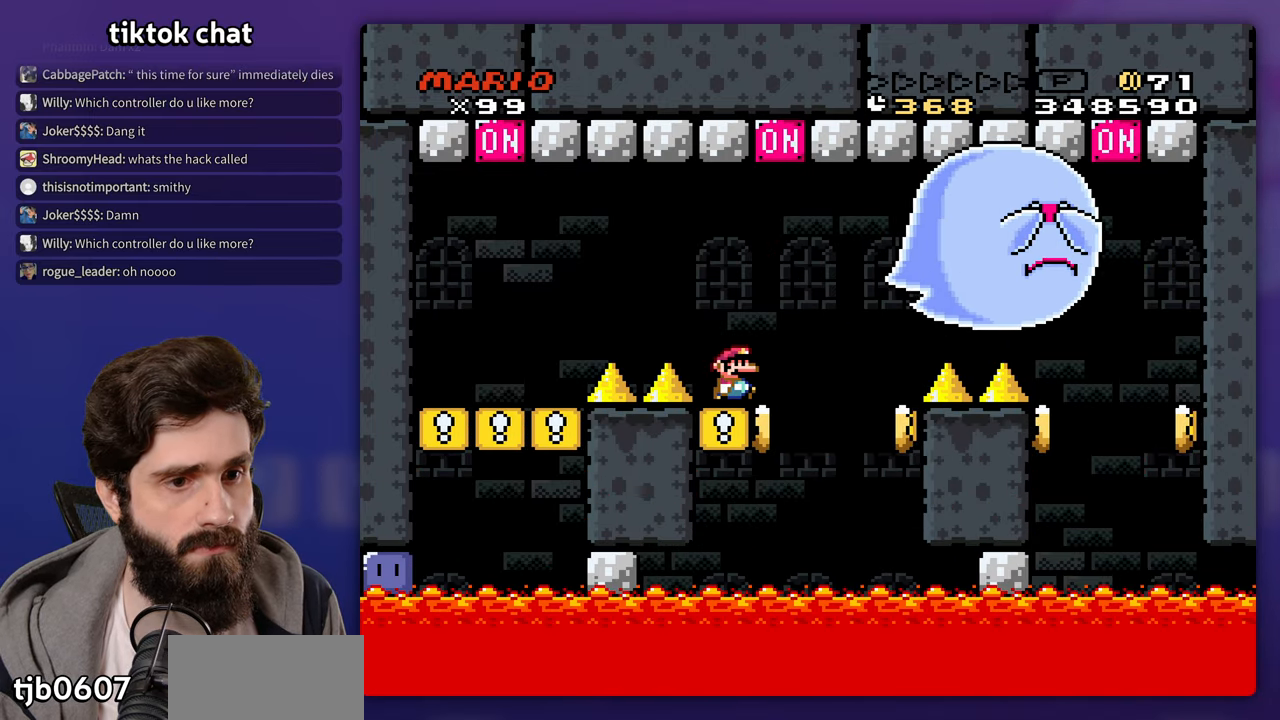
Gameplay with a controller (Nintendo layout); each line is a JSON object with the inputs held at the frame after it. "events" lists button and stick changes between this image and that frame as [ms after this image, input, new state], when the widget could be followed in between. Not read: A B L3 R3 Y.
{"buttons": ["DPAD_LEFT"], "events": [[33, "DPAD_RIGHT", "up"], [167, "DPAD_LEFT", "down"]]}
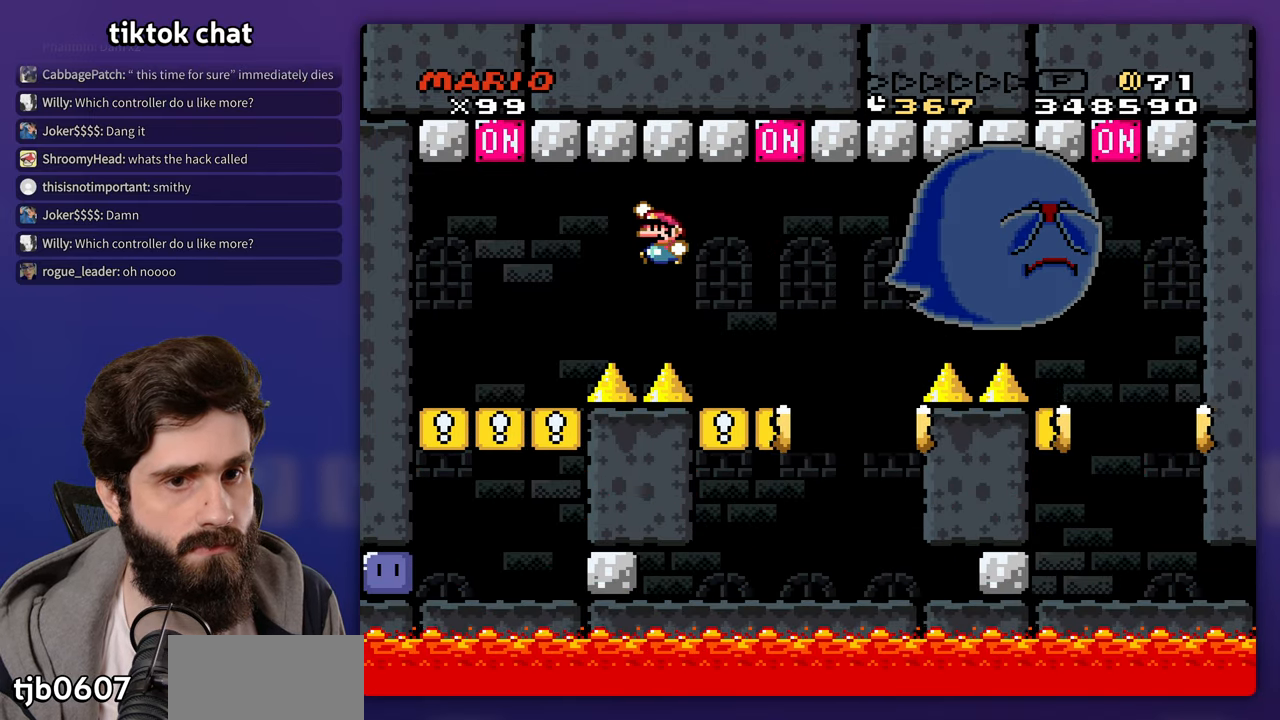
{"buttons": [], "events": [[483, "DPAD_LEFT", "up"]]}
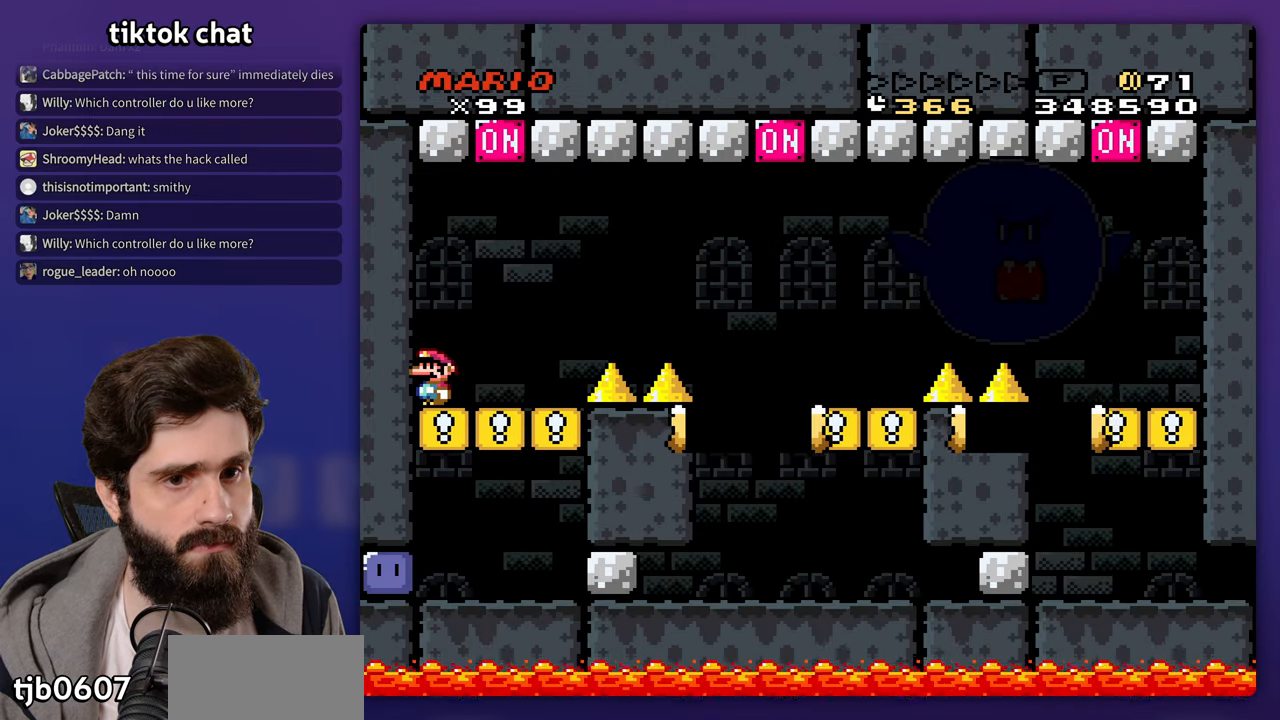
{"buttons": ["DPAD_LEFT"], "events": [[200, "DPAD_RIGHT", "down"], [433, "DPAD_UP", "down"], [467, "DPAD_LEFT", "down"], [467, "DPAD_RIGHT", "up"], [500, "DPAD_UP", "up"]]}
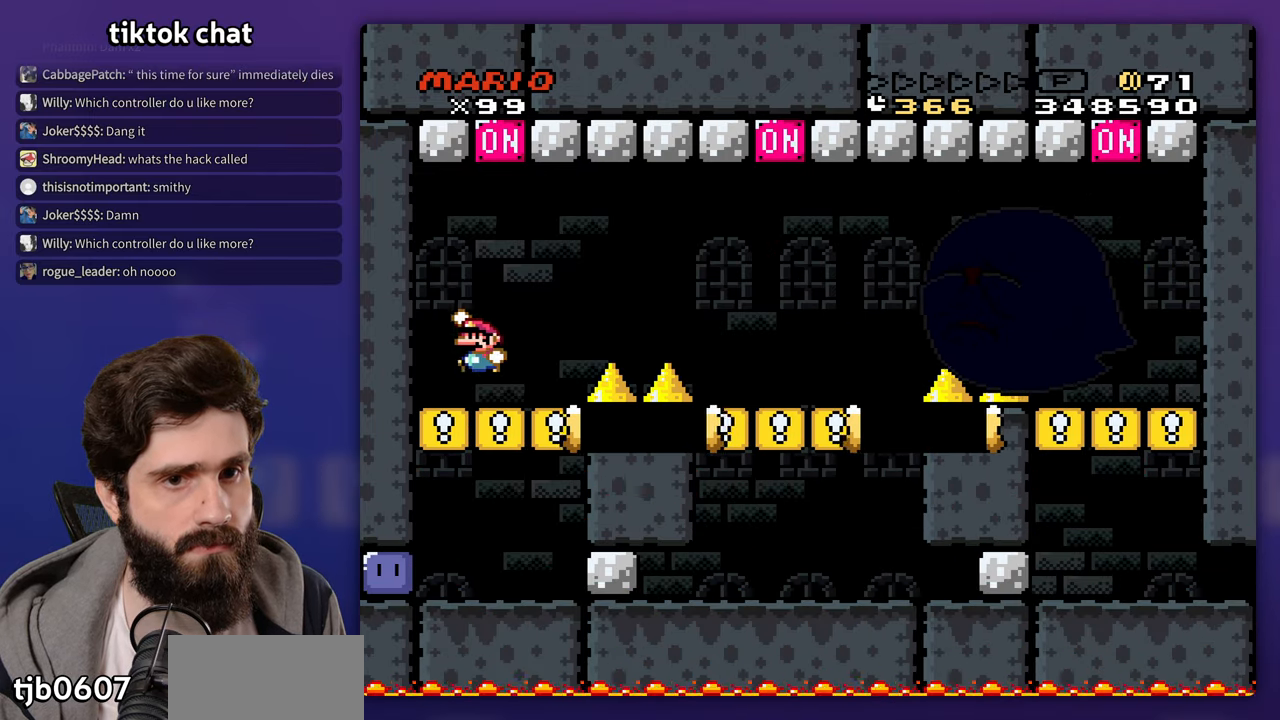
{"buttons": [], "events": [[50, "DPAD_LEFT", "up"], [200, "DPAD_RIGHT", "down"], [217, "DPAD_UP", "down"], [300, "DPAD_UP", "up"], [383, "DPAD_RIGHT", "up"], [400, "DPAD_LEFT", "down"], [500, "DPAD_LEFT", "up"]]}
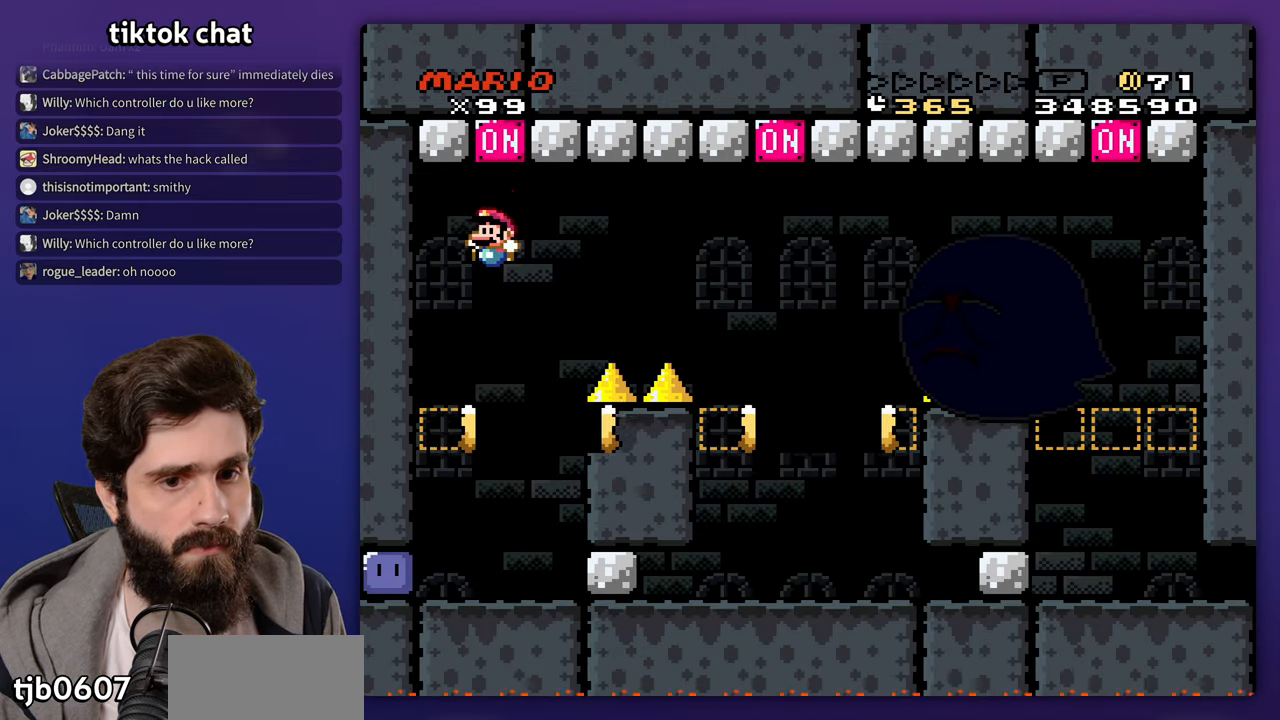
{"buttons": [], "events": [[167, "DPAD_LEFT", "down"], [383, "DPAD_LEFT", "up"]]}
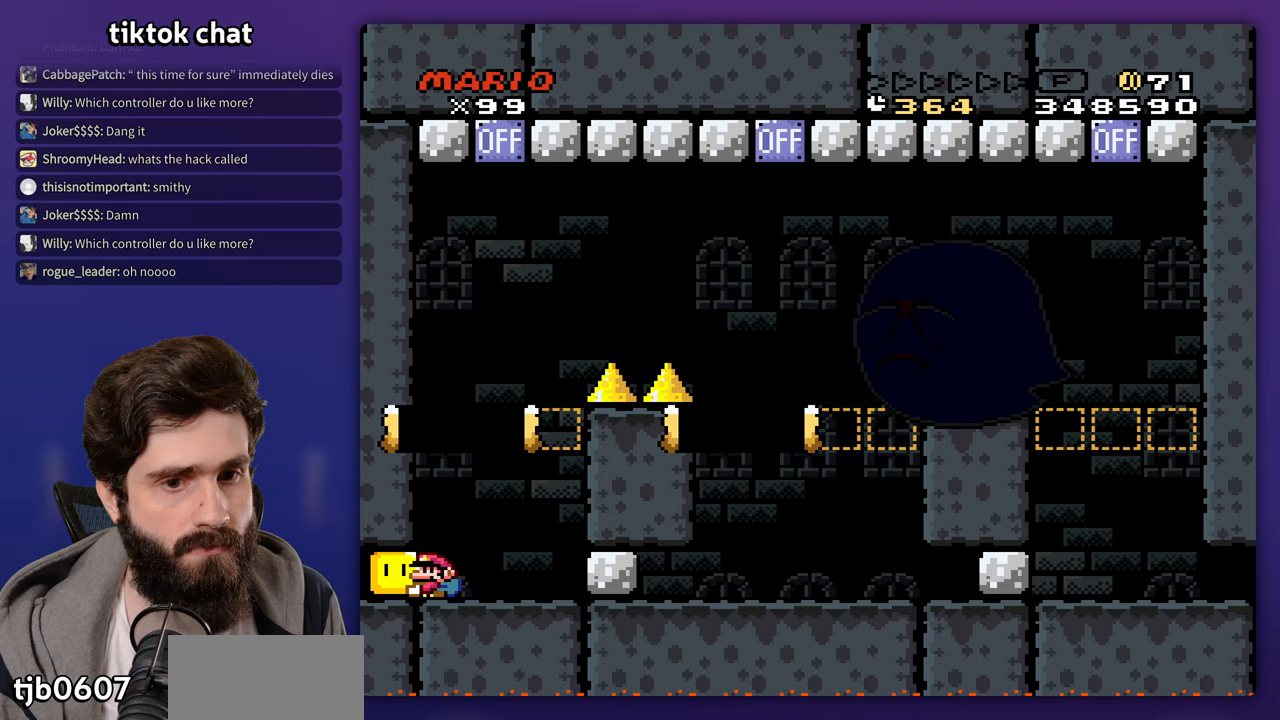
{"buttons": ["DPAD_UP"], "events": [[100, "DPAD_RIGHT", "down"], [200, "DPAD_RIGHT", "up"], [400, "DPAD_UP", "down"]]}
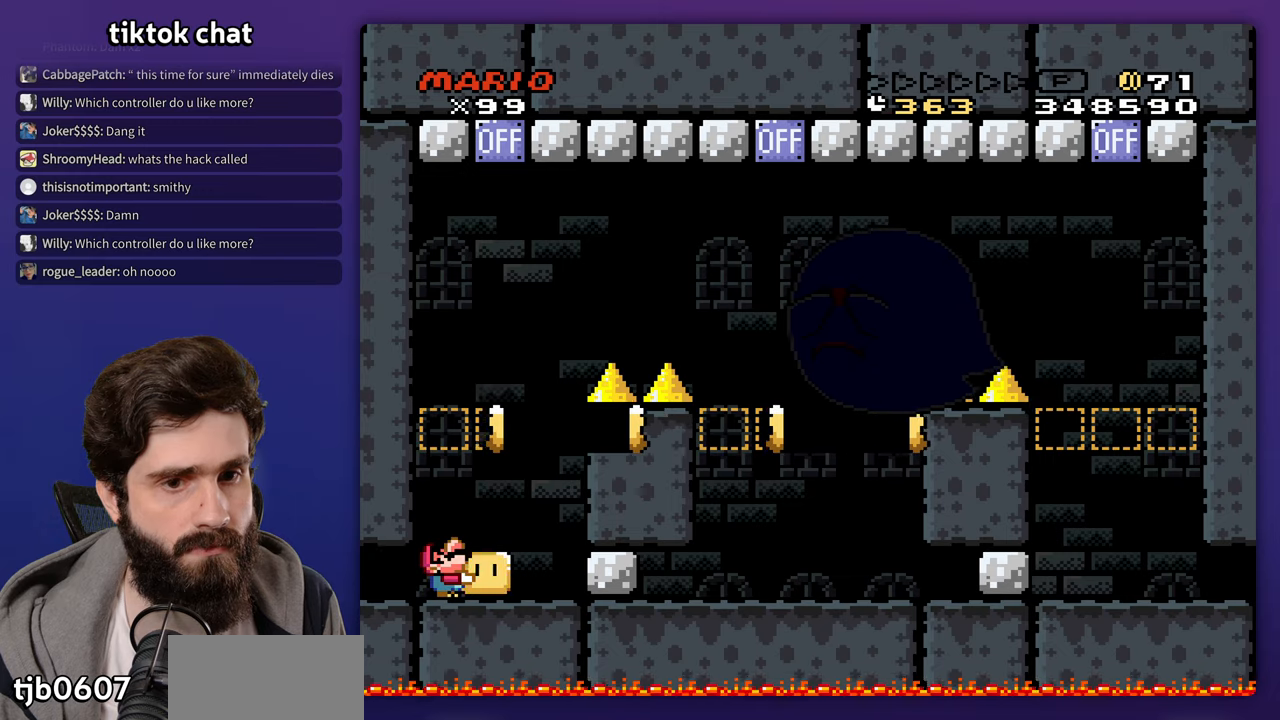
{"buttons": [], "events": [[200, "DPAD_UP", "up"]]}
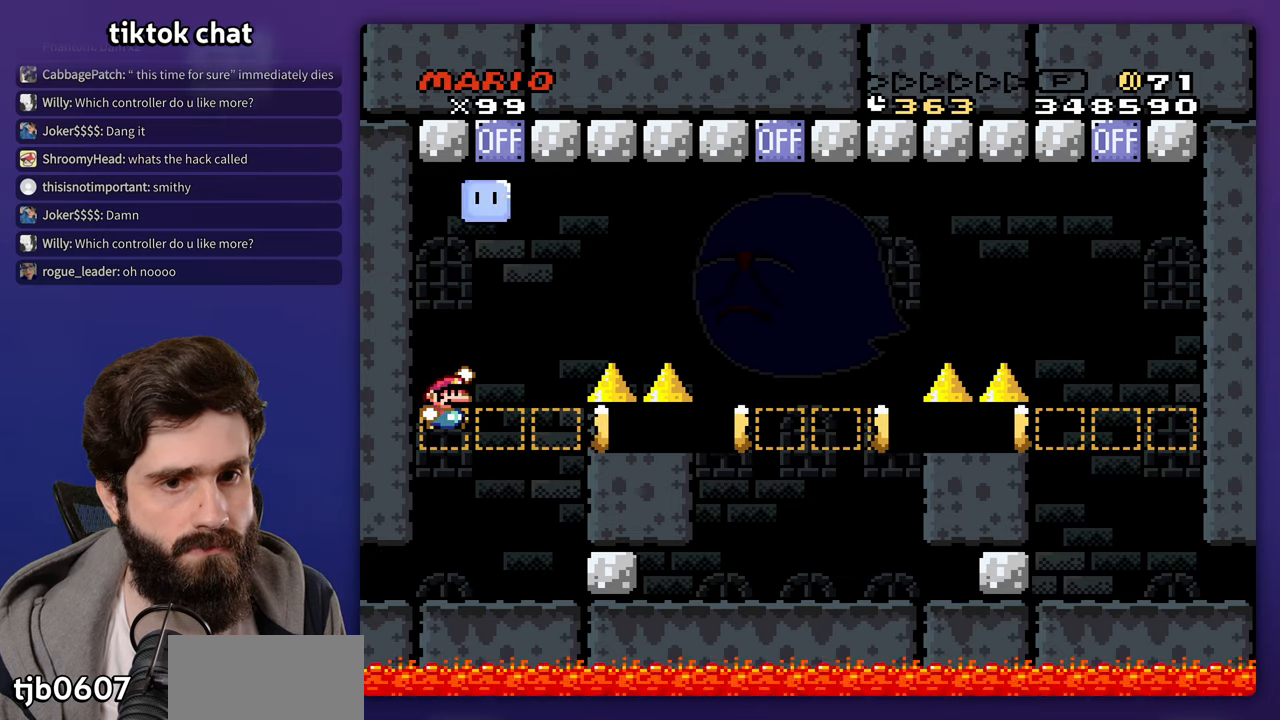
{"buttons": [], "events": [[317, "DPAD_RIGHT", "down"], [417, "DPAD_RIGHT", "up"]]}
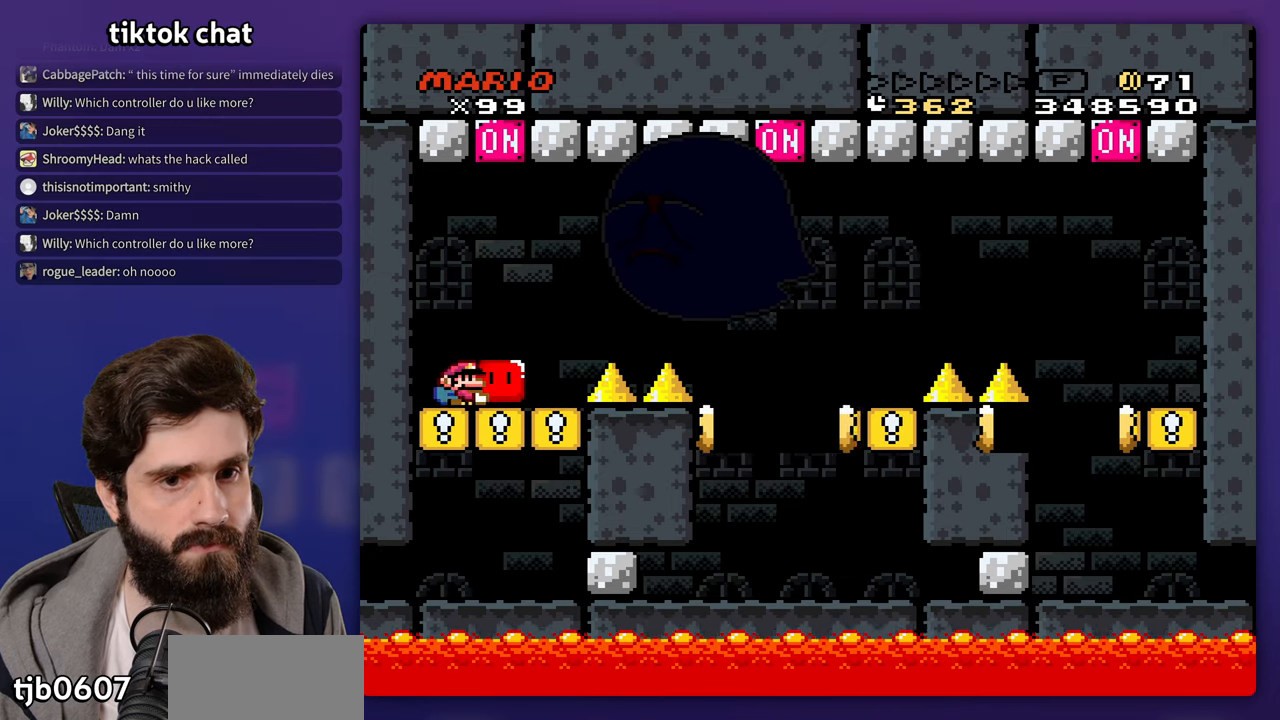
{"buttons": [], "events": []}
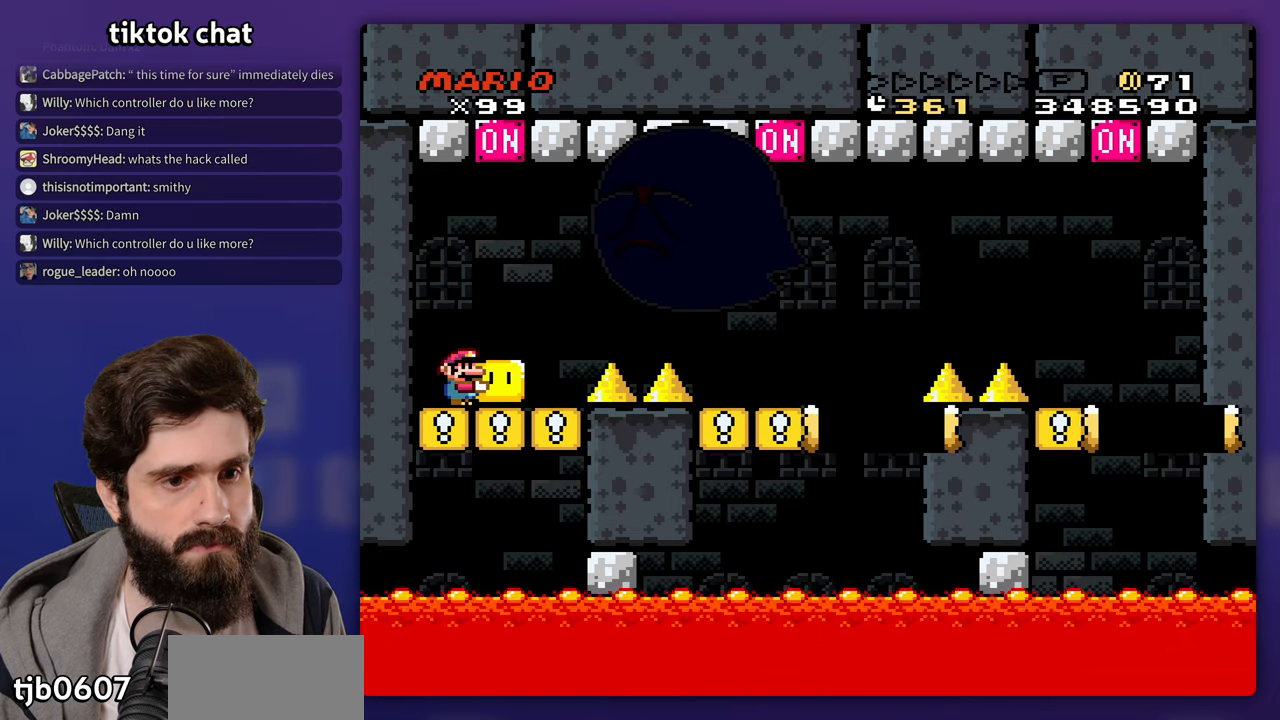
{"buttons": [], "events": []}
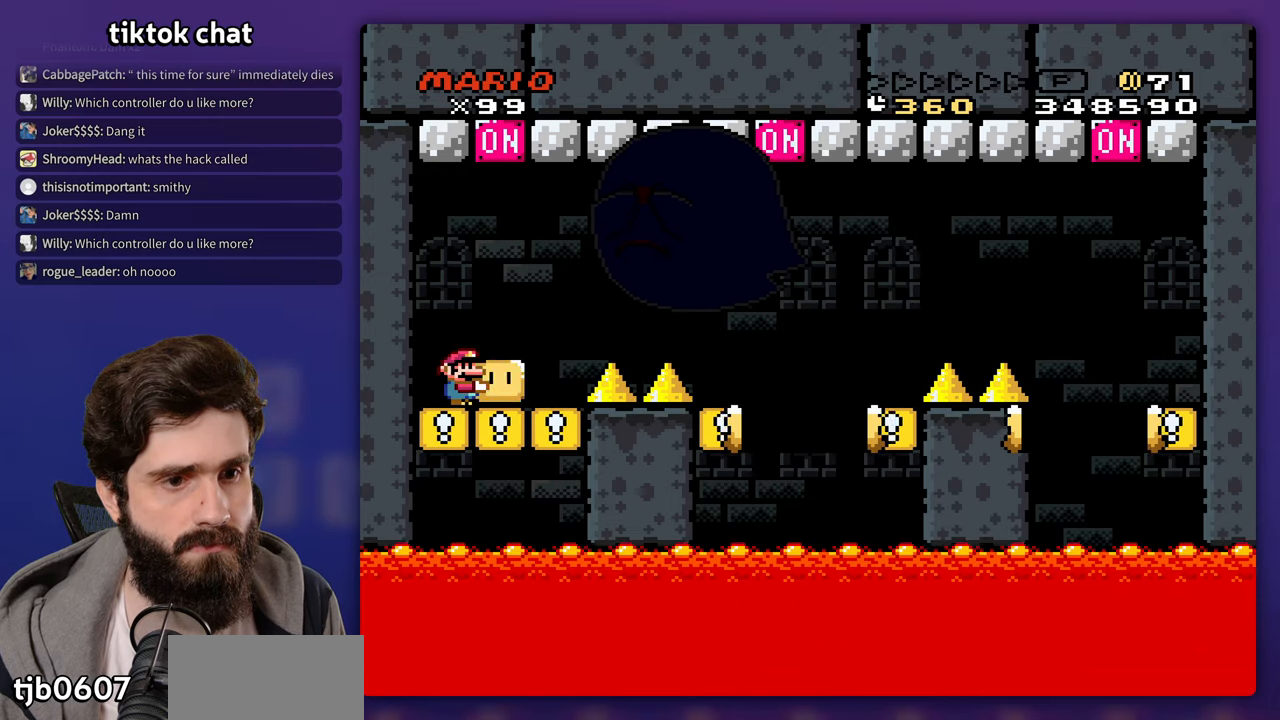
{"buttons": ["DPAD_RIGHT"], "events": [[17, "DPAD_RIGHT", "down"]]}
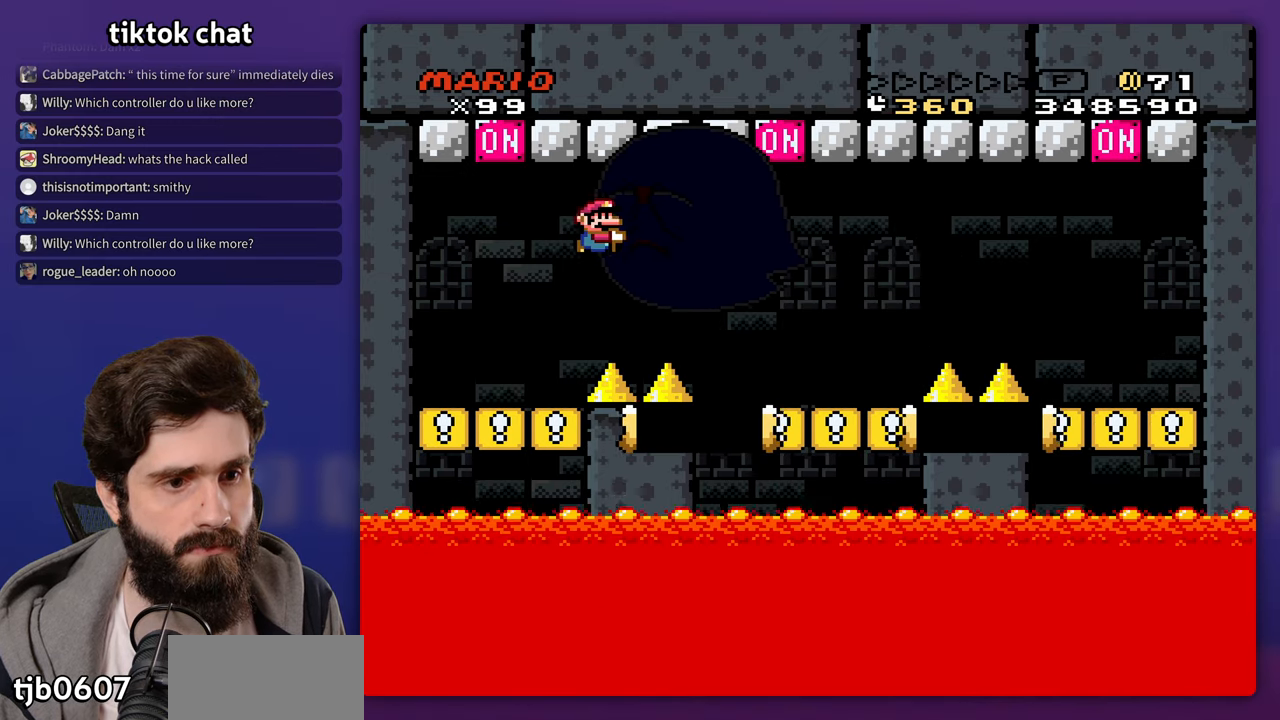
{"buttons": ["DPAD_UP", "DPAD_LEFT"], "events": [[367, "DPAD_LEFT", "down"], [367, "DPAD_RIGHT", "up"], [367, "DPAD_UP", "down"], [433, "DPAD_UP", "up"], [483, "DPAD_UP", "down"]]}
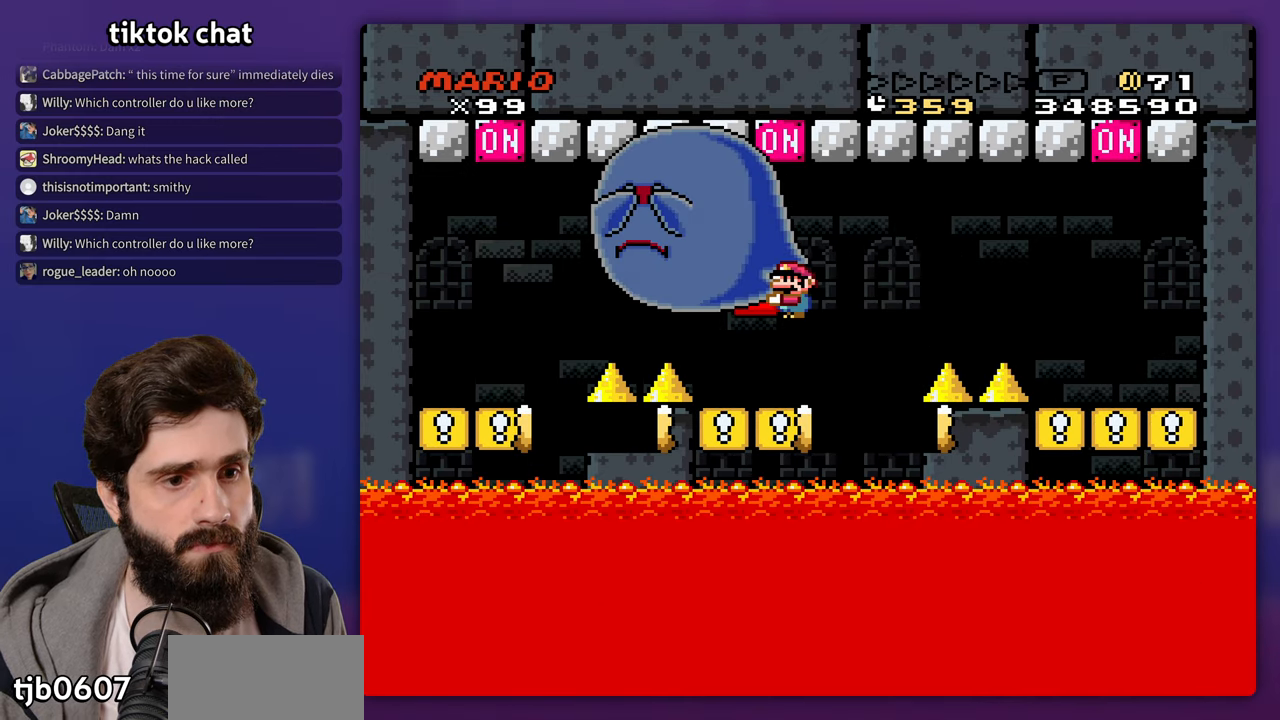
{"buttons": ["DPAD_LEFT"], "events": [[17, "DPAD_UP", "up"], [67, "DPAD_UP", "down"], [83, "DPAD_LEFT", "up"], [100, "DPAD_RIGHT", "down"], [100, "DPAD_UP", "up"], [367, "DPAD_RIGHT", "up"], [383, "DPAD_LEFT", "down"]]}
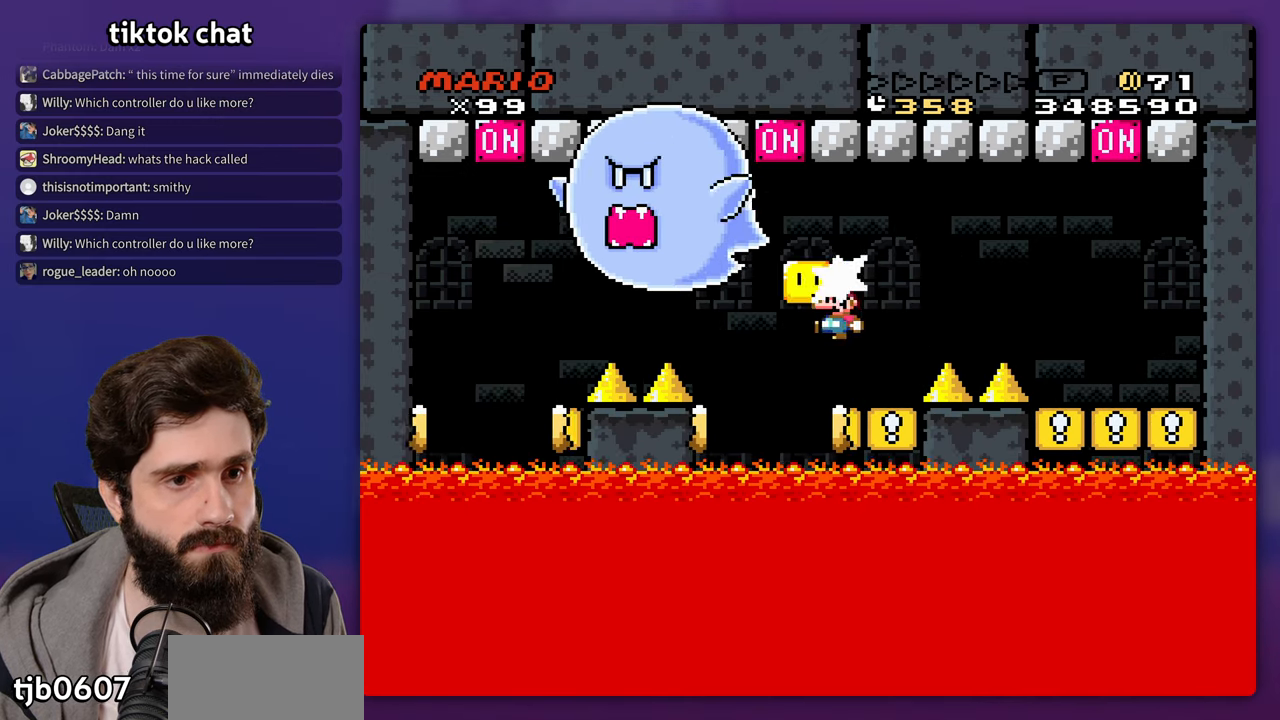
{"buttons": [], "events": [[17, "DPAD_LEFT", "up"], [167, "DPAD_RIGHT", "down"], [317, "DPAD_RIGHT", "up"], [383, "DPAD_LEFT", "down"], [500, "DPAD_LEFT", "up"]]}
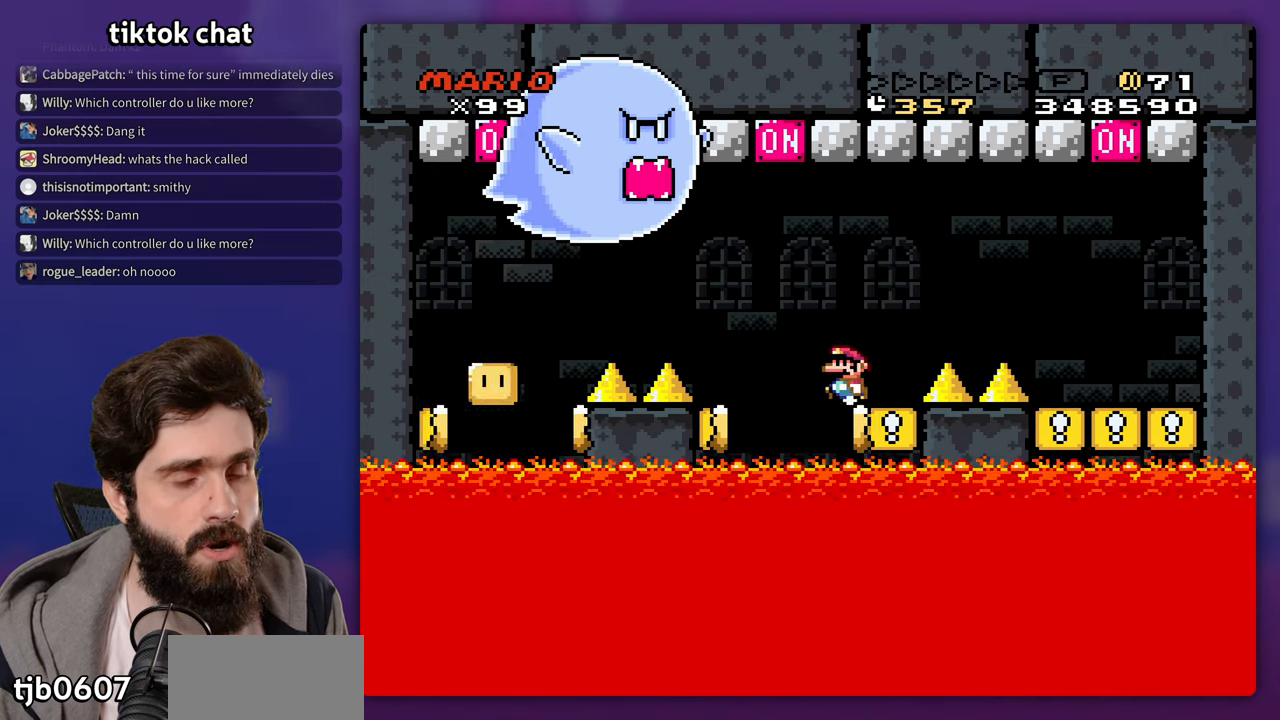
{"buttons": [], "events": []}
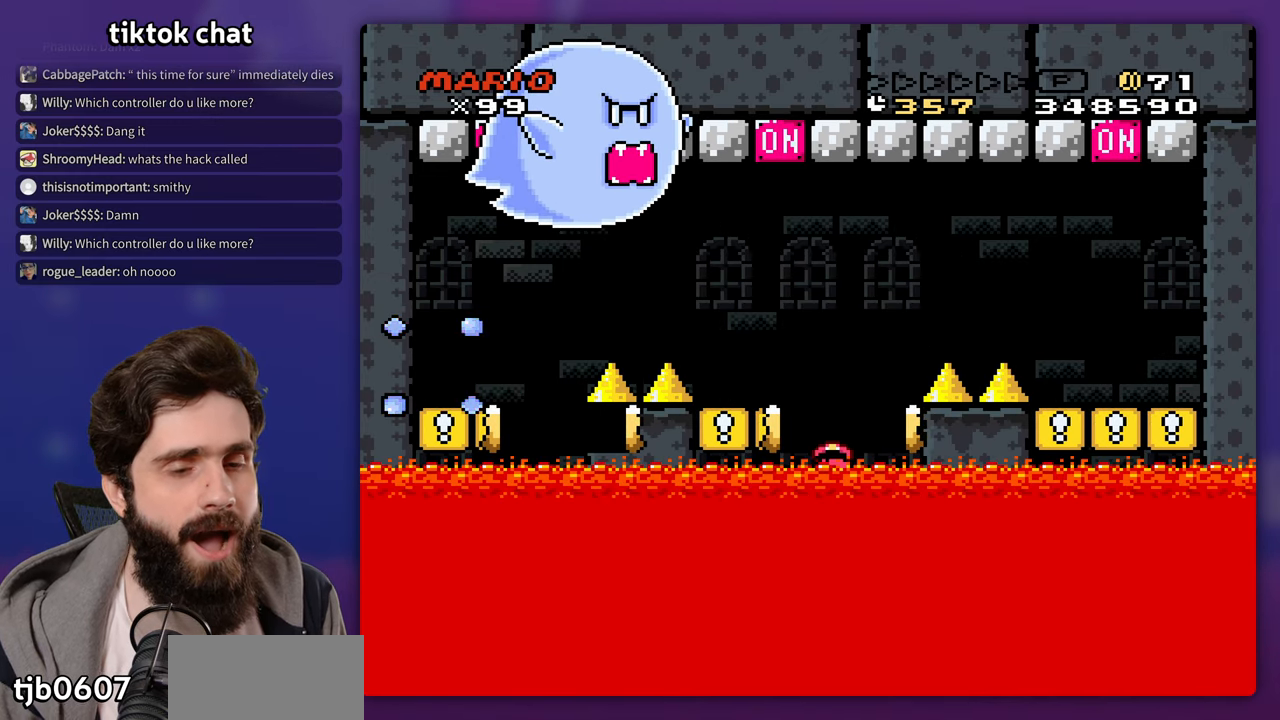
{"buttons": [], "events": []}
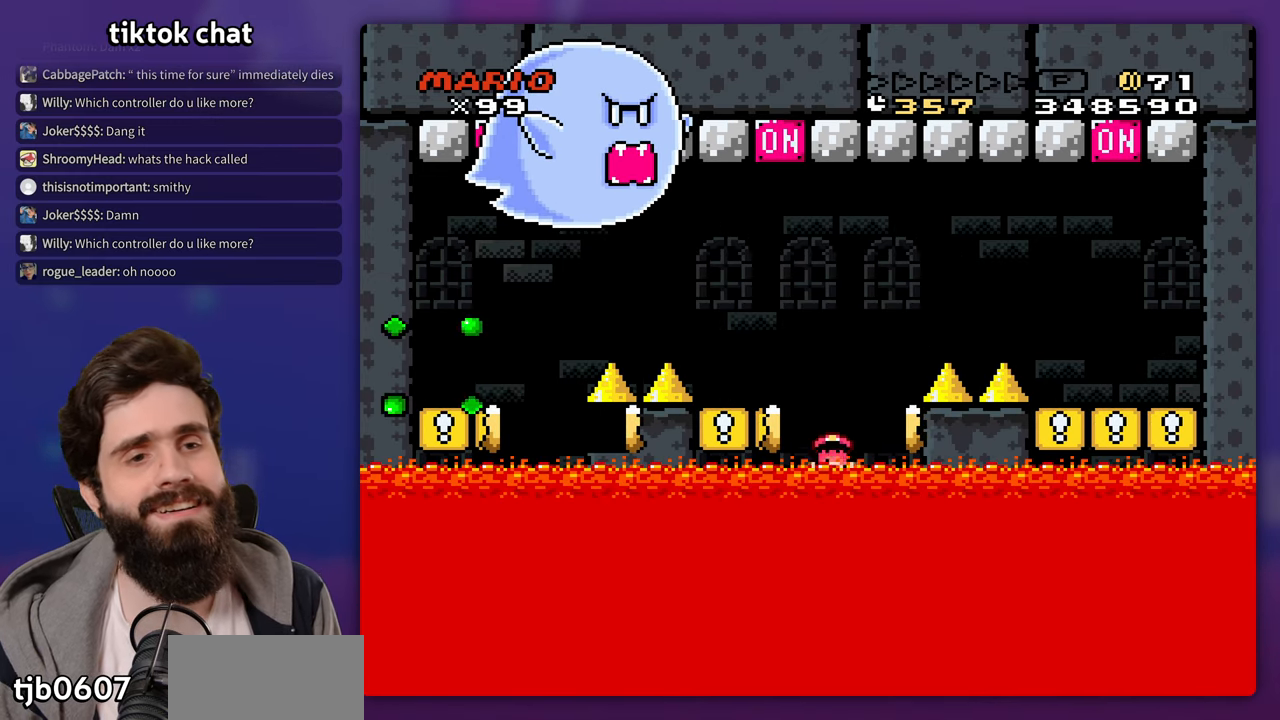
{"buttons": []}
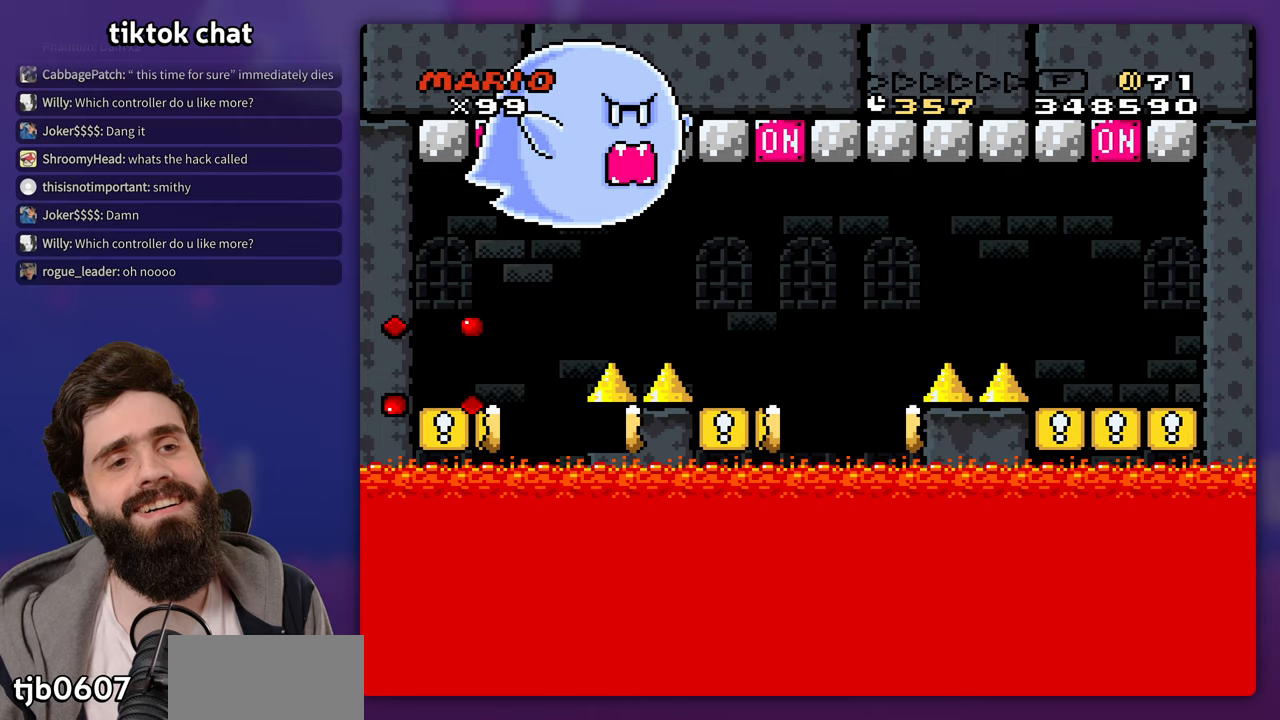
{"buttons": [], "events": [[33, "START", "down"], [267, "START", "up"]]}
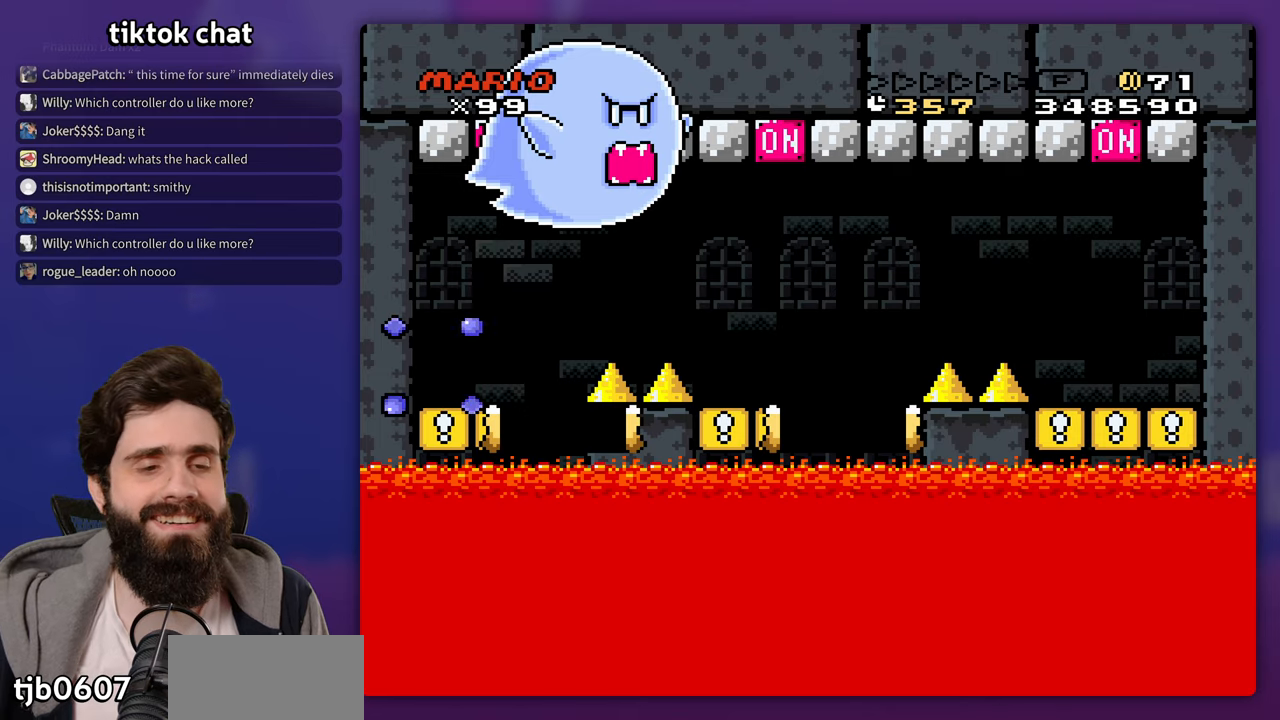
{"buttons": []}
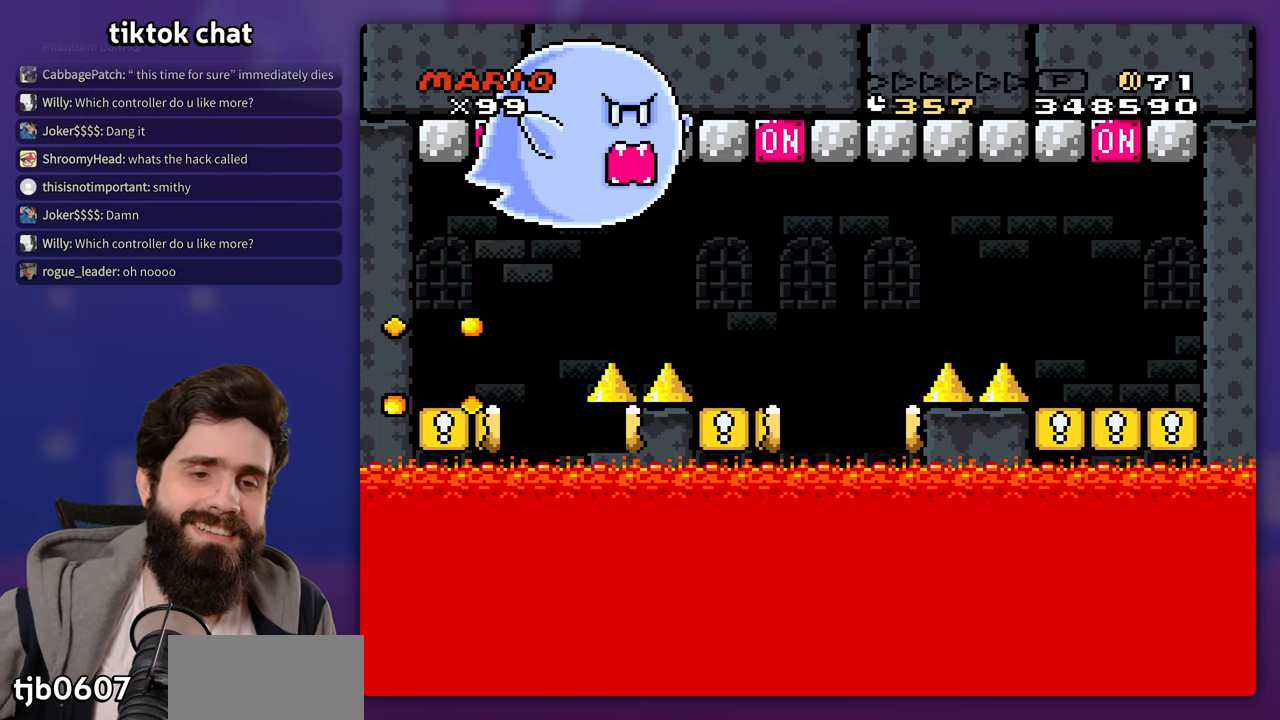
{"buttons": [], "events": []}
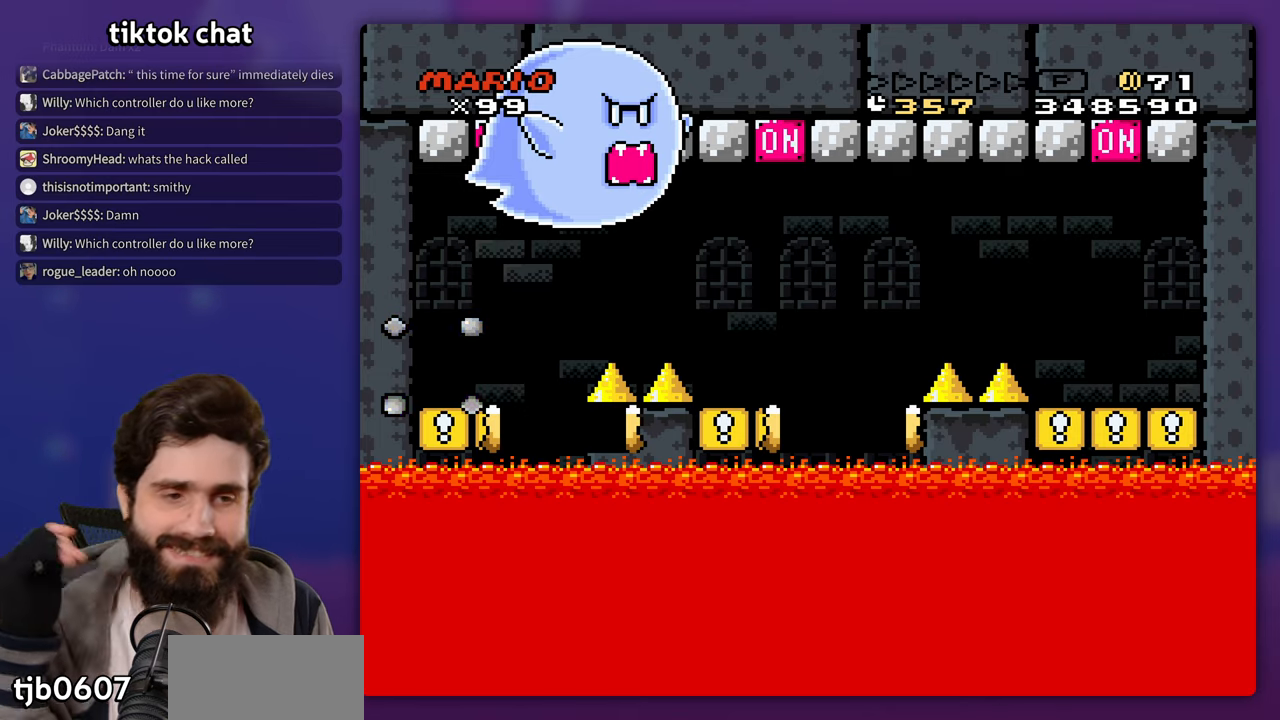
{"buttons": []}
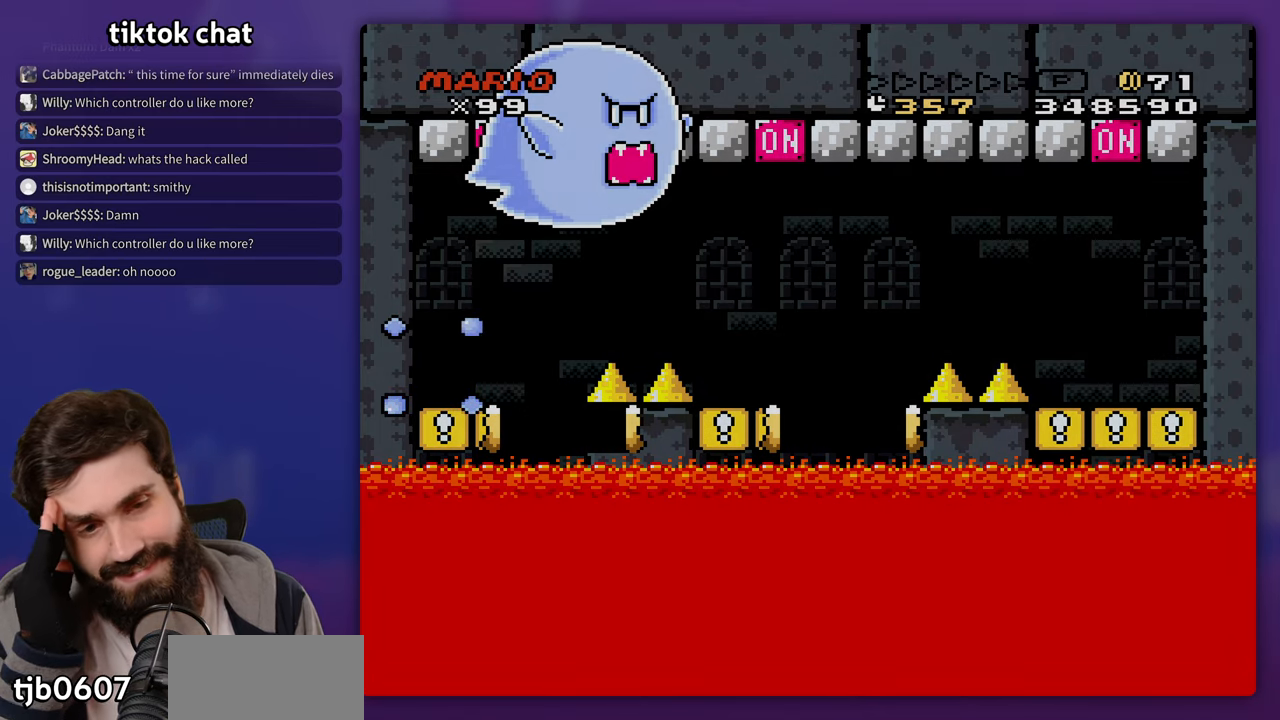
{"buttons": ["START"], "events": [[267, "START", "down"]]}
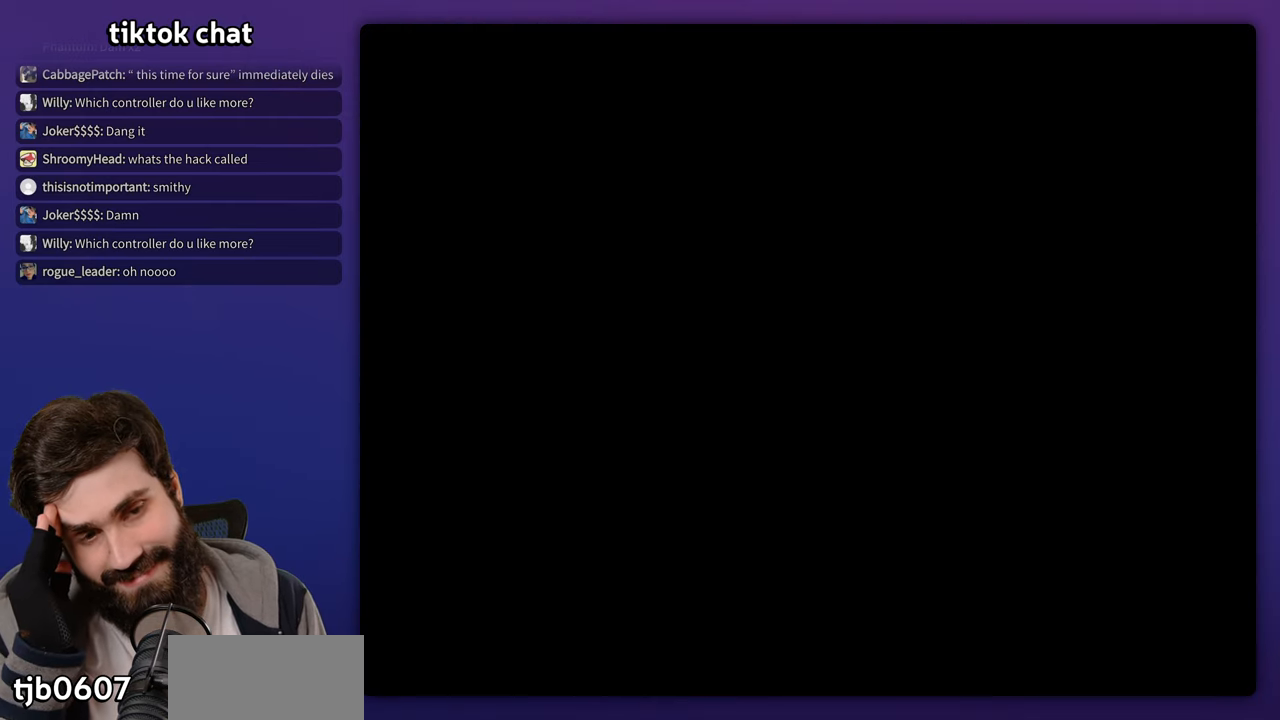
{"buttons": []}
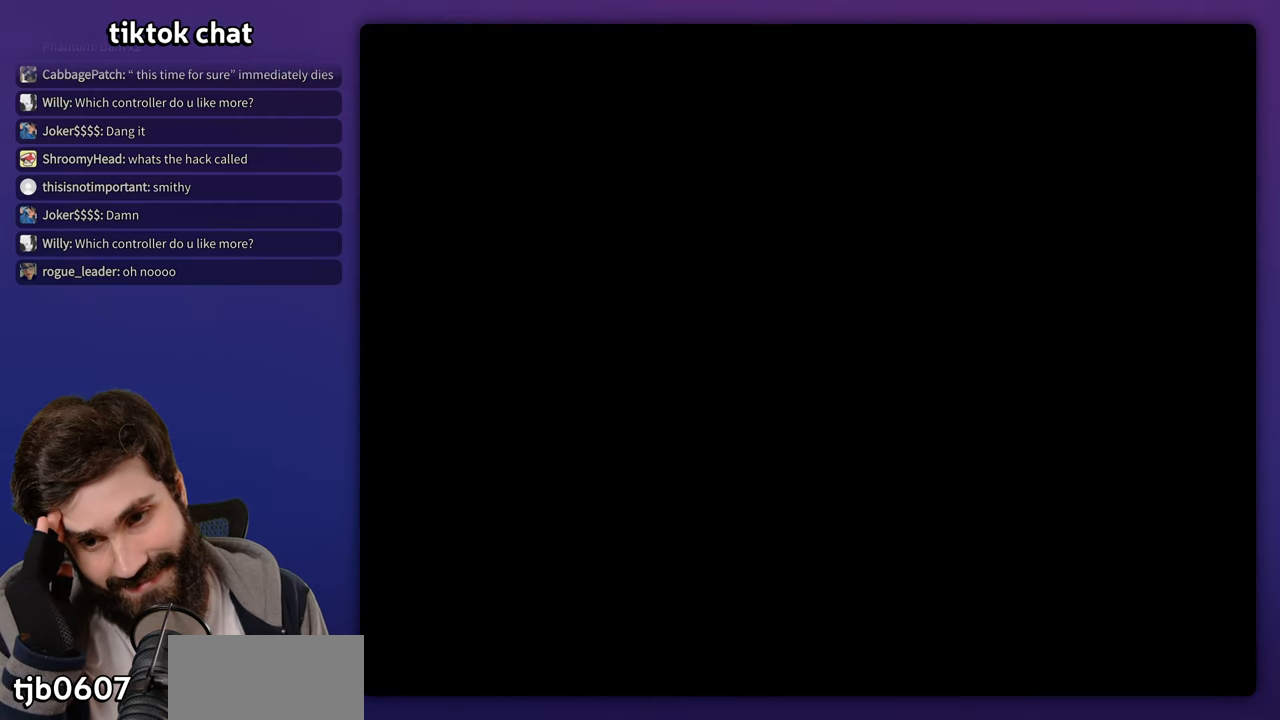
{"buttons": [], "events": []}
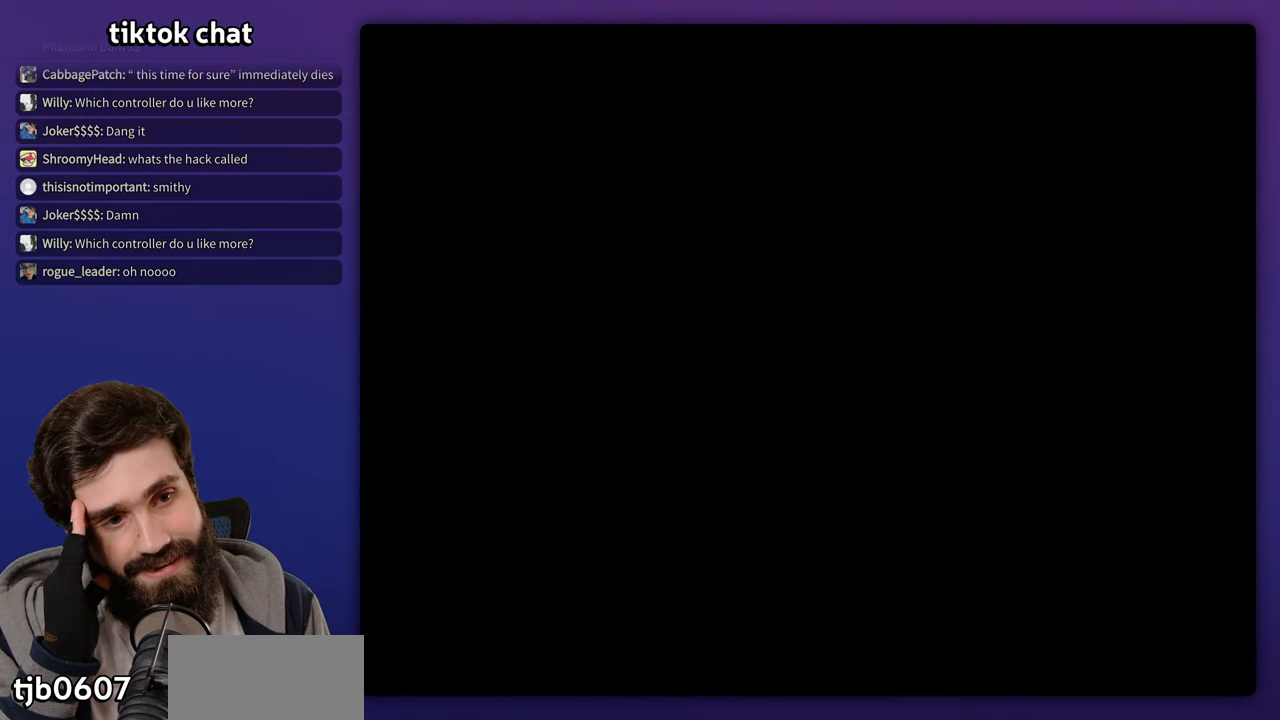
{"buttons": [], "events": []}
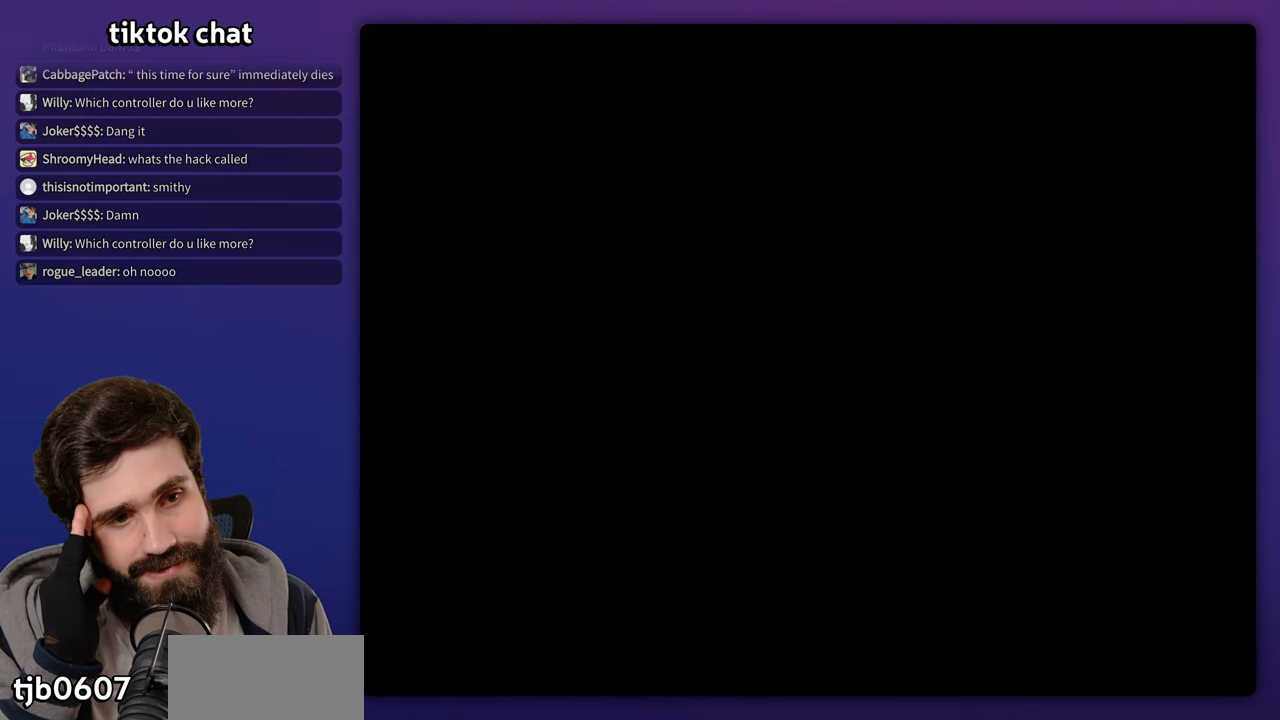
{"buttons": [], "events": []}
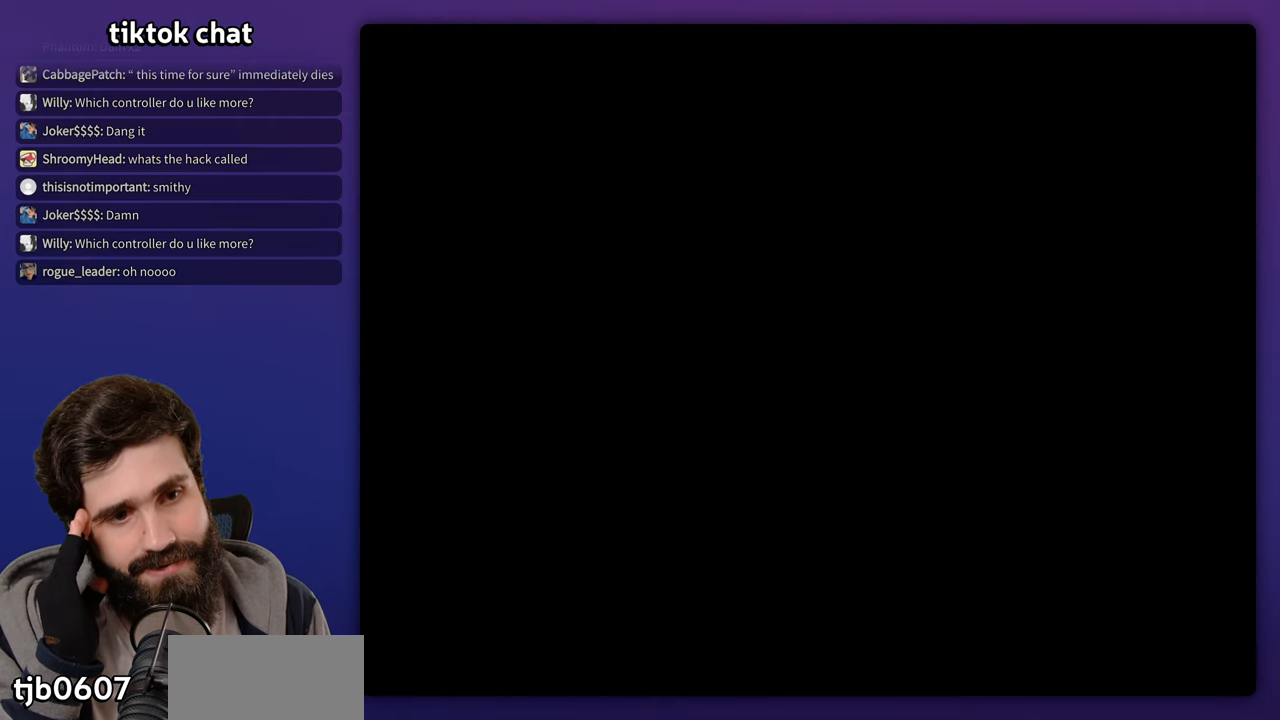
{"buttons": []}
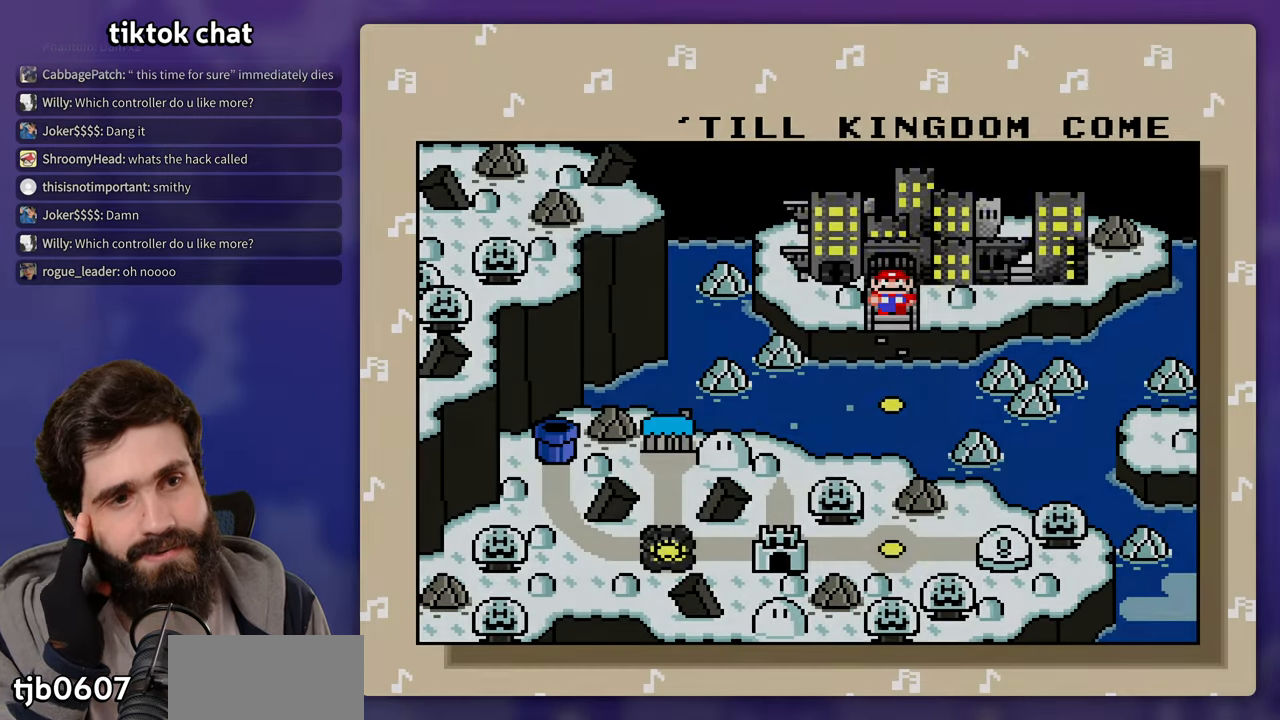
{"buttons": [], "events": [[67, "START", "down"], [267, "START", "up"]]}
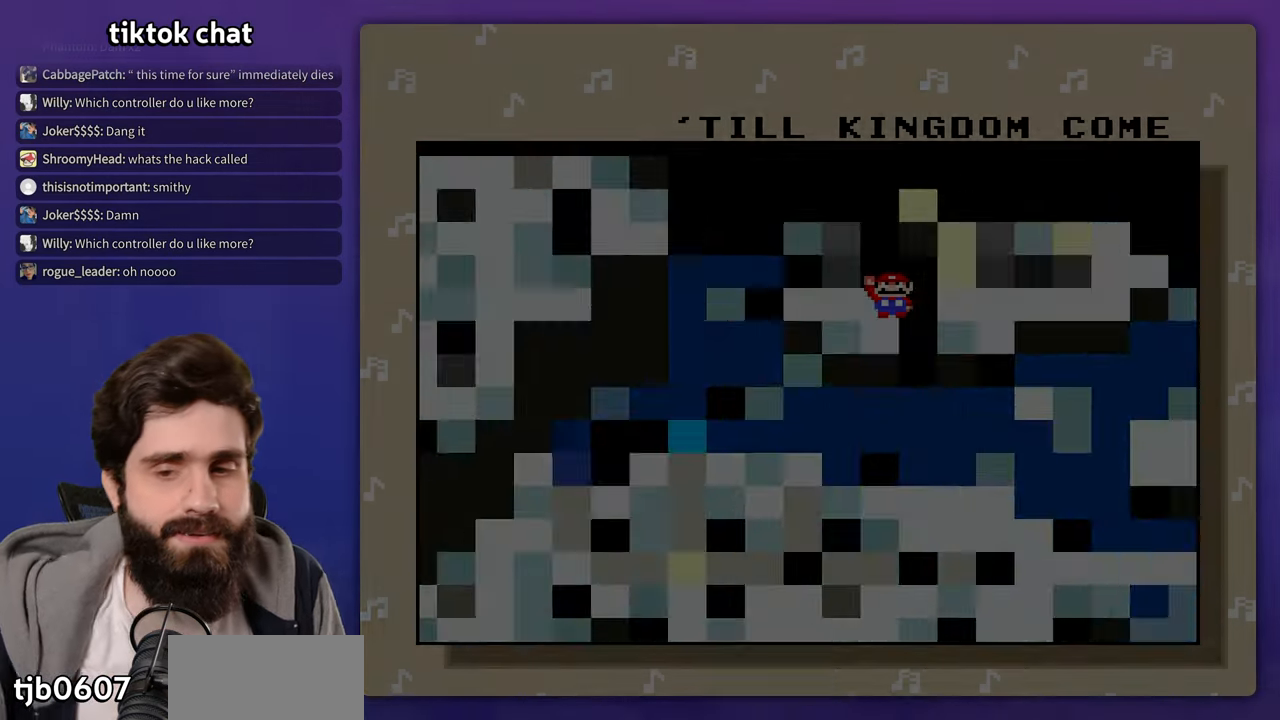
{"buttons": []}
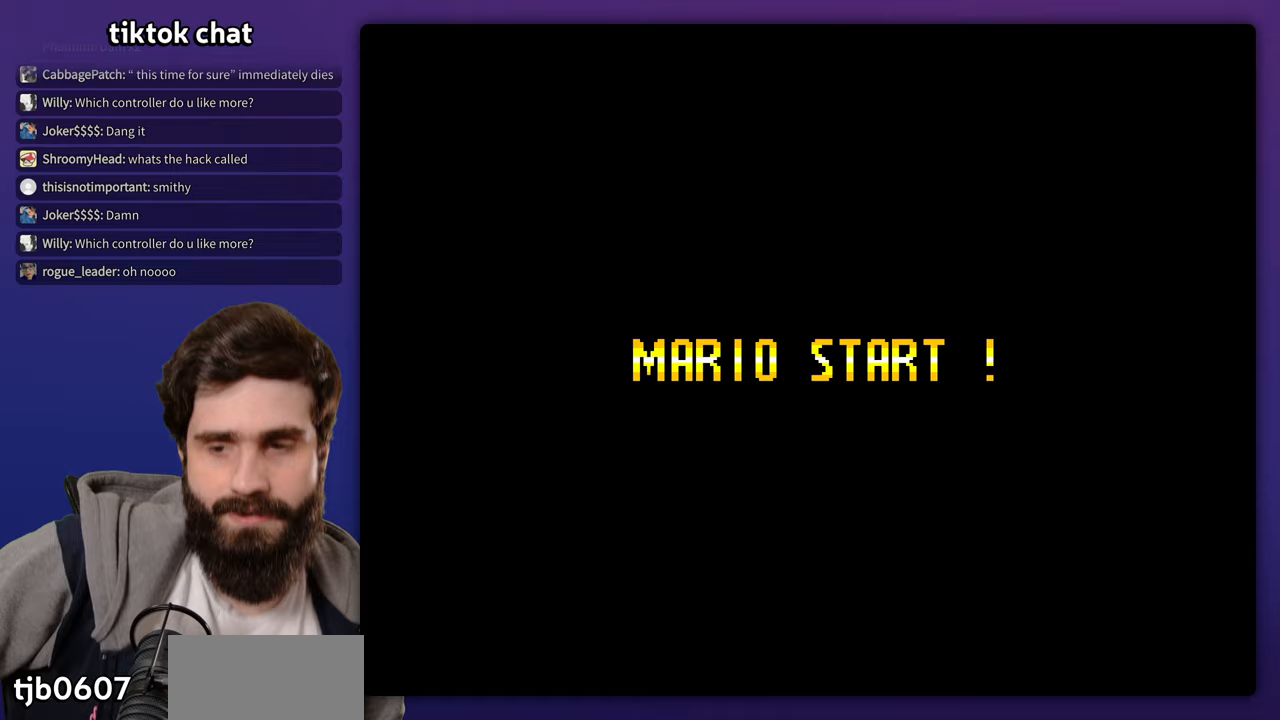
{"buttons": [], "events": []}